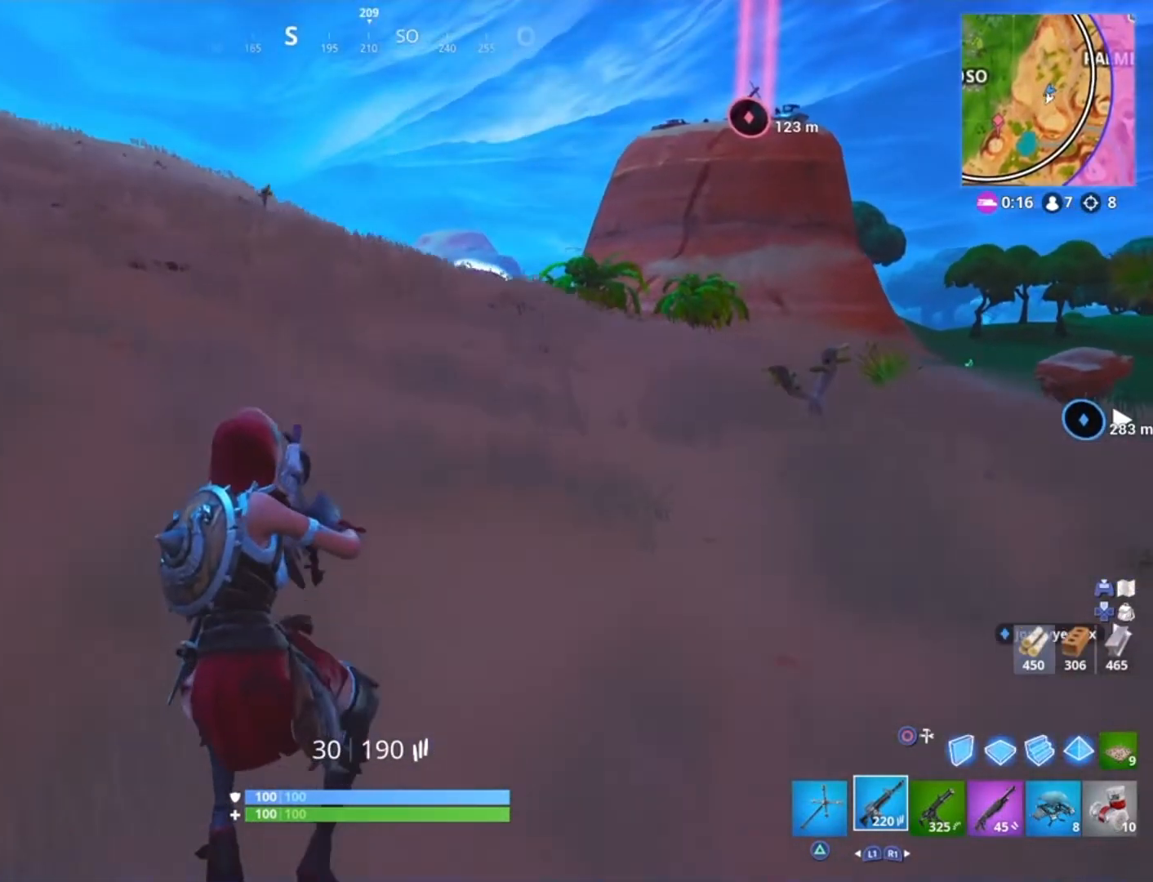
Gameplay with a controller (PlayStation layout); each line is a JSON object with the inputs held at the frame after it. "events" lists button and stick changes between this image and that frame as [ms after this image, input, new state], when the widget could be followed in between.
{"buttons": [], "left_stick": "up-right", "right_stick": "right", "events": [[233, "left_stick", "up-right"], [400, "right_stick", "right"]]}
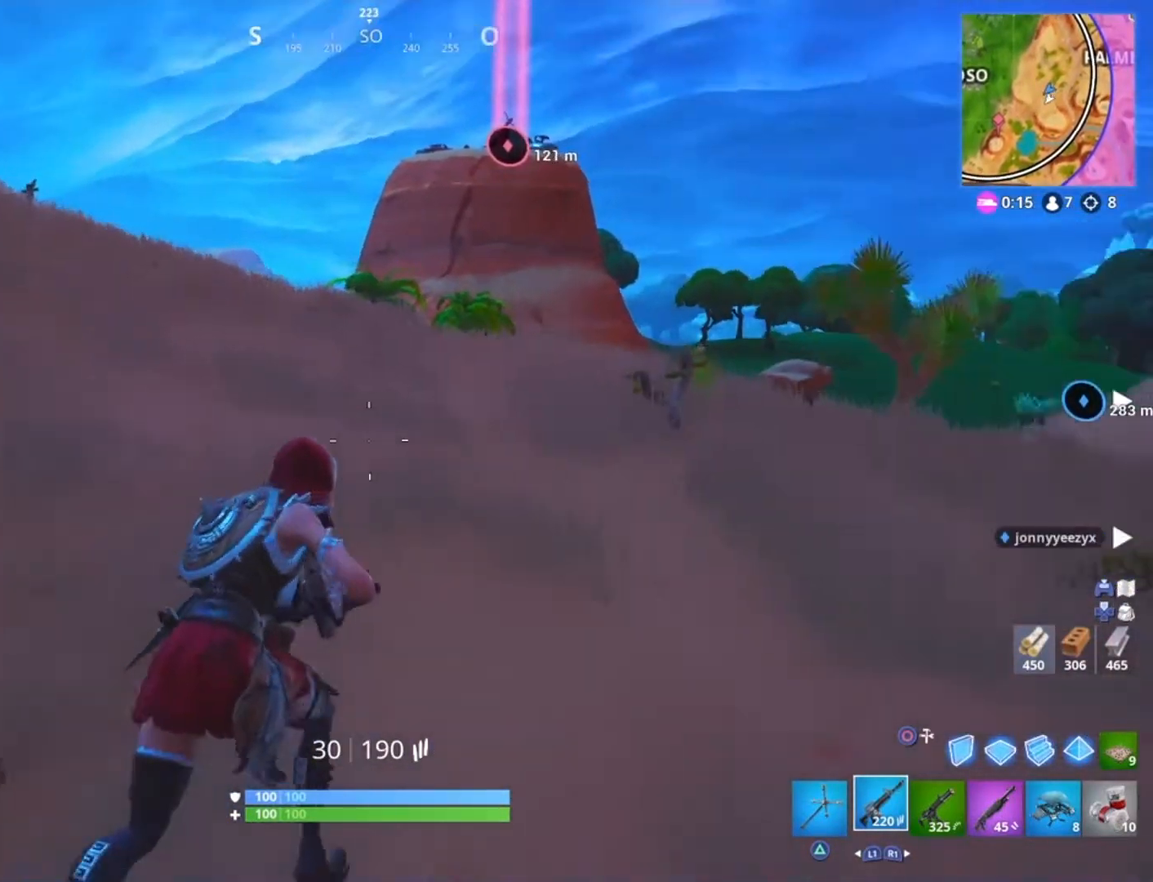
{"buttons": [], "left_stick": "up-right", "right_stick": "center", "events": [[67, "L3", "down"], [67, "right_stick", "center"], [201, "L3", "up"]]}
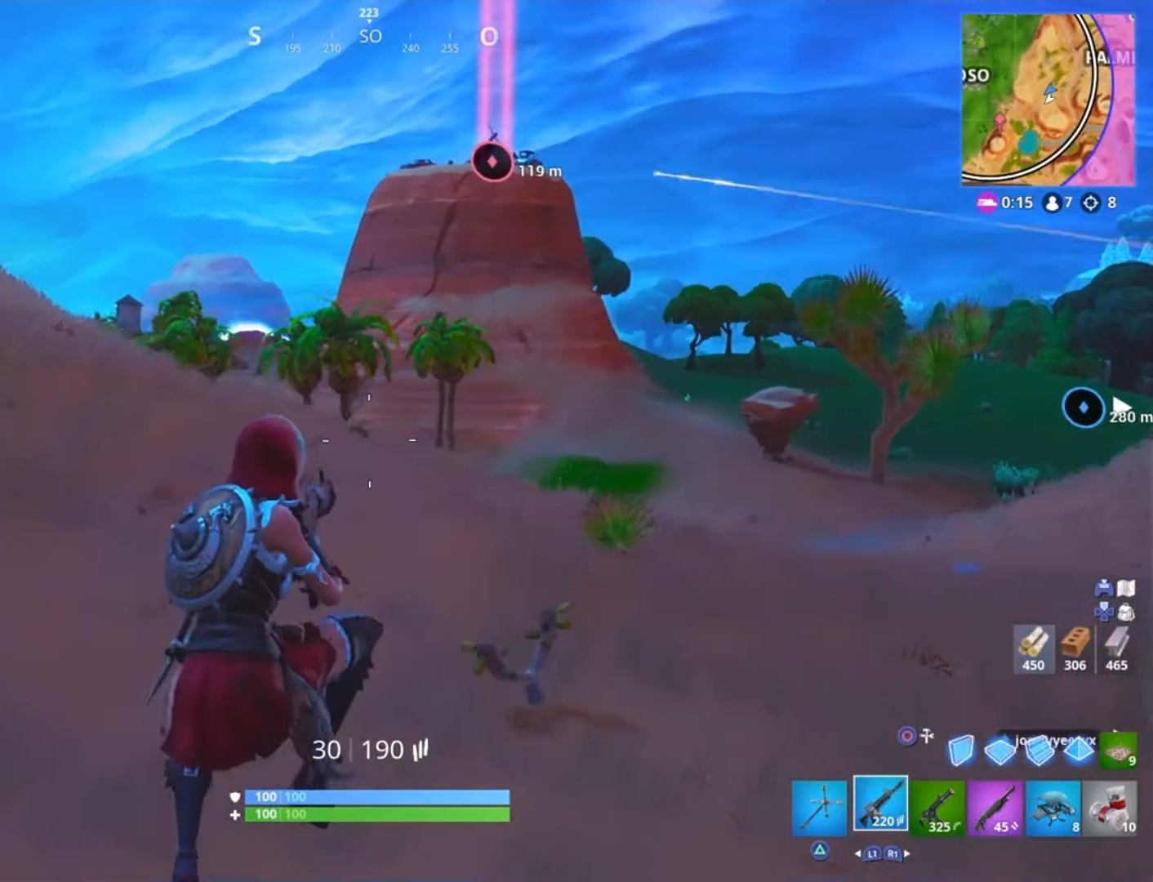
{"buttons": [], "left_stick": "up-right", "right_stick": "center", "events": [[200, "right_stick", "right"], [333, "right_stick", "center"]]}
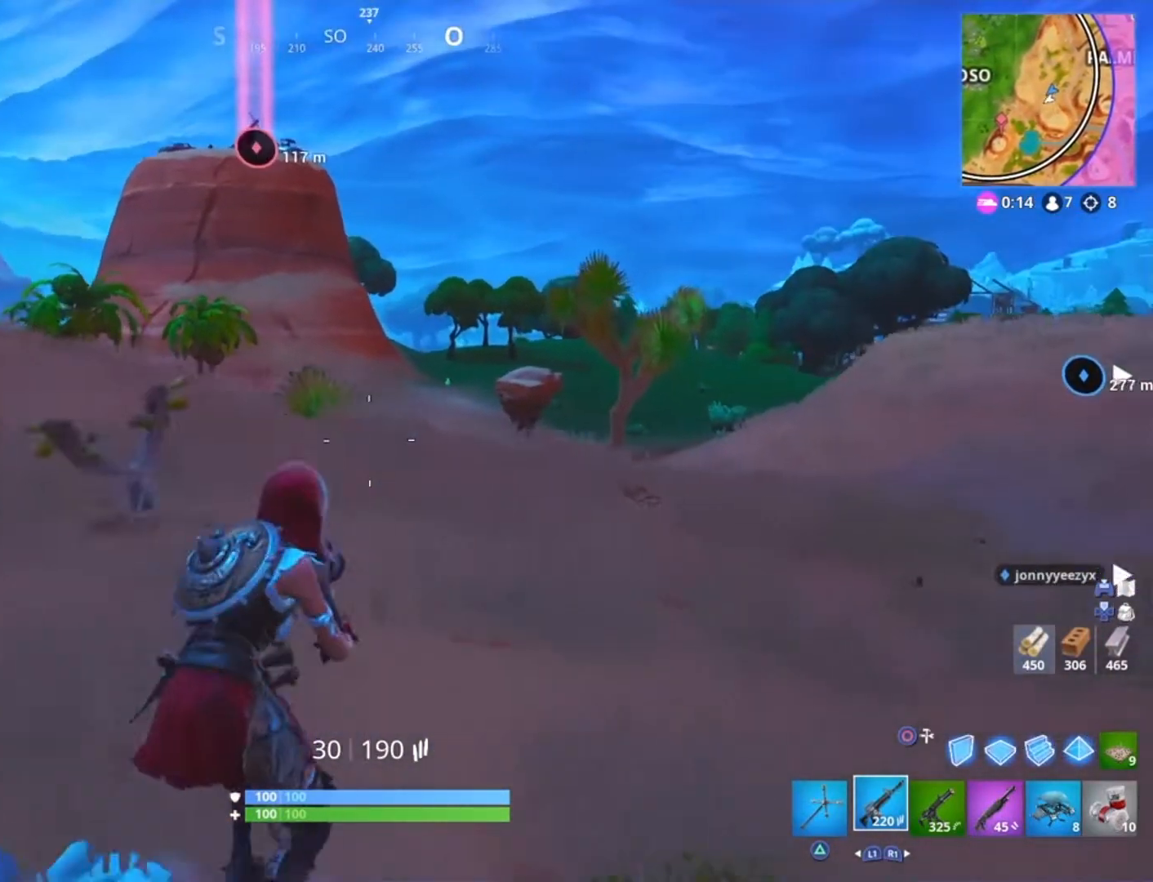
{"buttons": [], "left_stick": "up-right", "right_stick": "center", "events": [[301, "L3", "down"], [401, "L3", "up"]]}
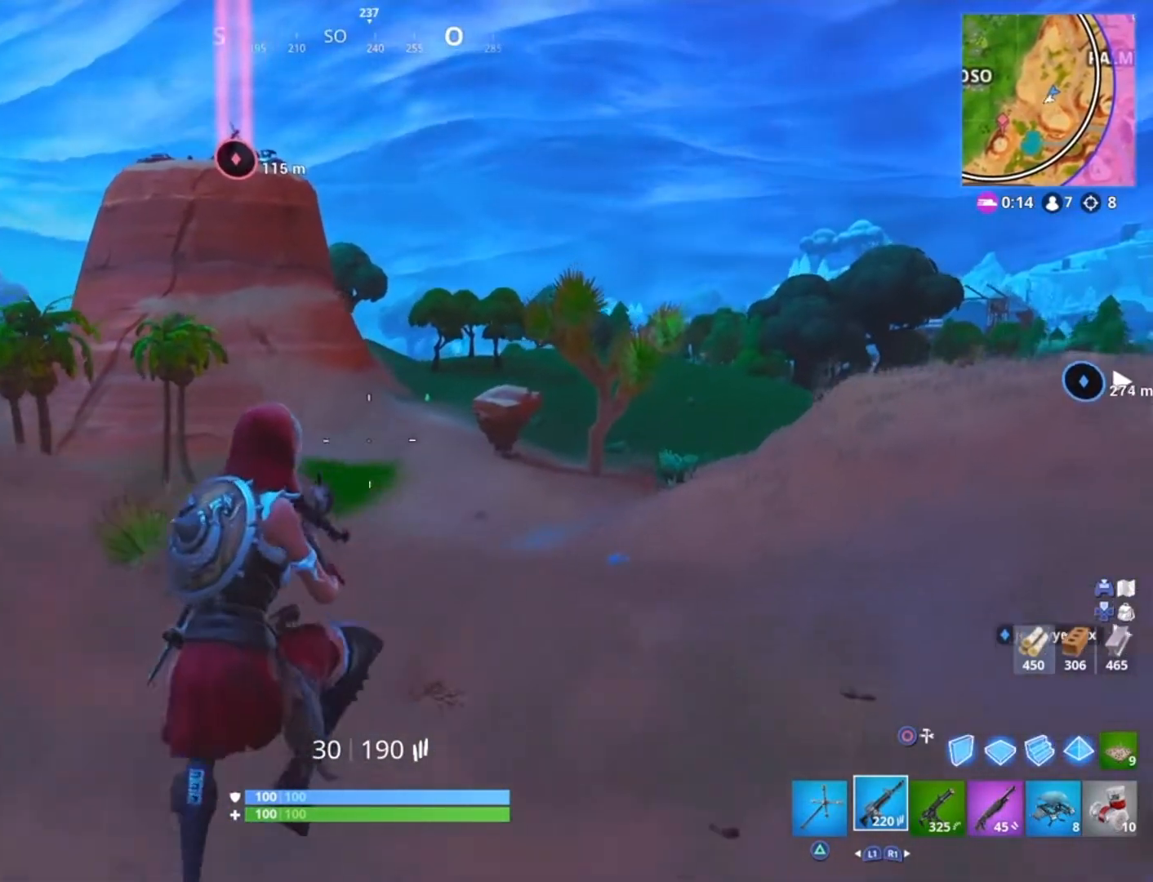
{"buttons": [], "left_stick": "up-right", "right_stick": "down-right", "events": [[400, "right_stick", "down-right"]]}
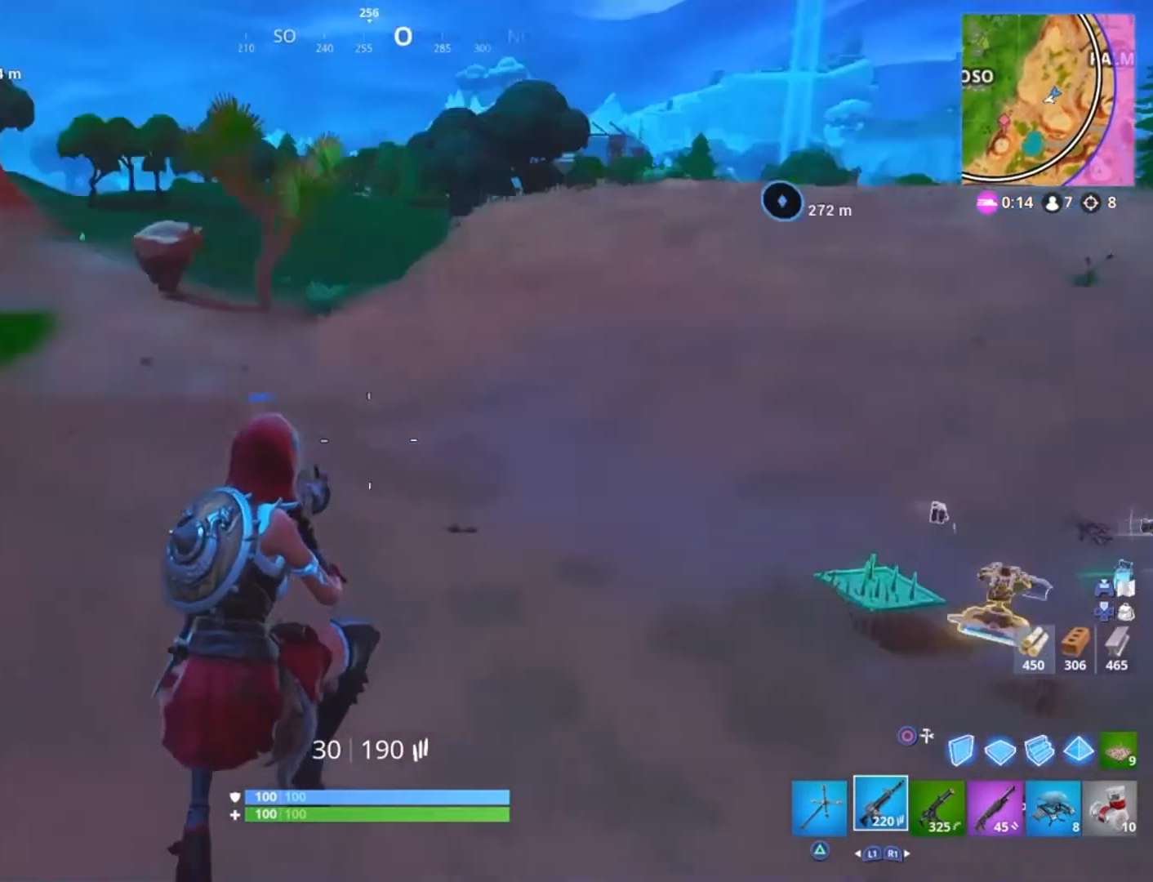
{"buttons": [], "left_stick": "up-right", "right_stick": "left", "events": [[100, "right_stick", "center"], [401, "L3", "down"], [401, "right_stick", "left"], [501, "L3", "up"]]}
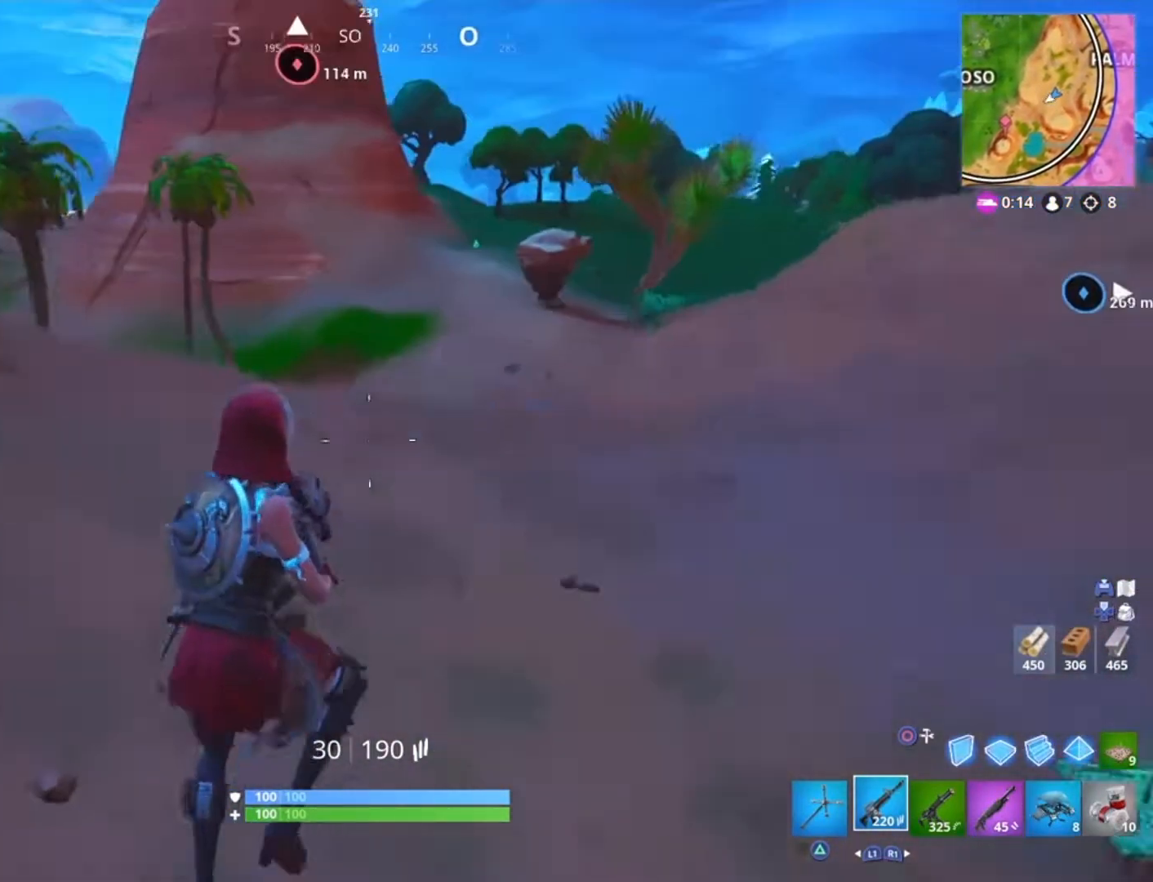
{"buttons": [], "left_stick": "up-right", "right_stick": "center", "events": [[67, "right_stick", "center"], [334, "CIRCLE", "down"], [434, "CIRCLE", "up"]]}
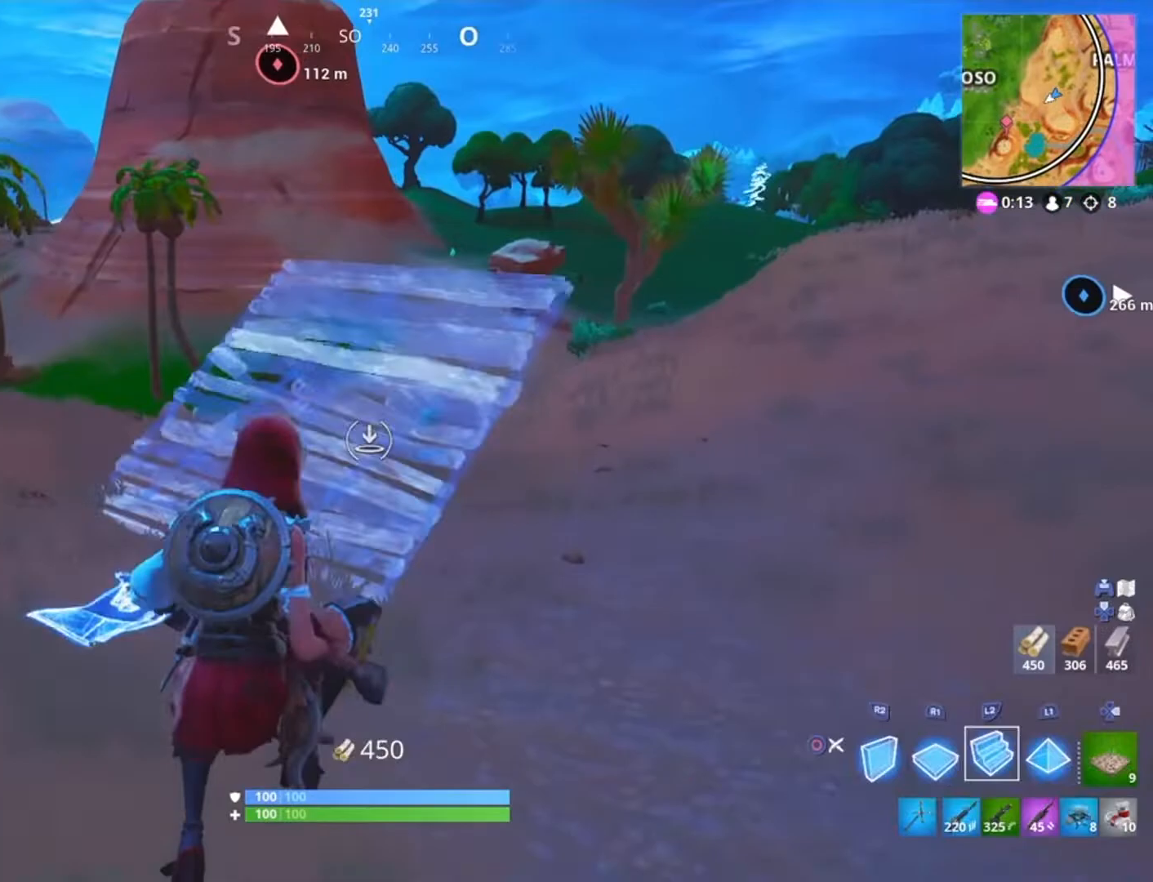
{"buttons": [], "left_stick": "up-right", "right_stick": "center", "events": [[100, "right_stick", "right"], [234, "R2", "down"], [234, "right_stick", "center"], [334, "R2", "up"]]}
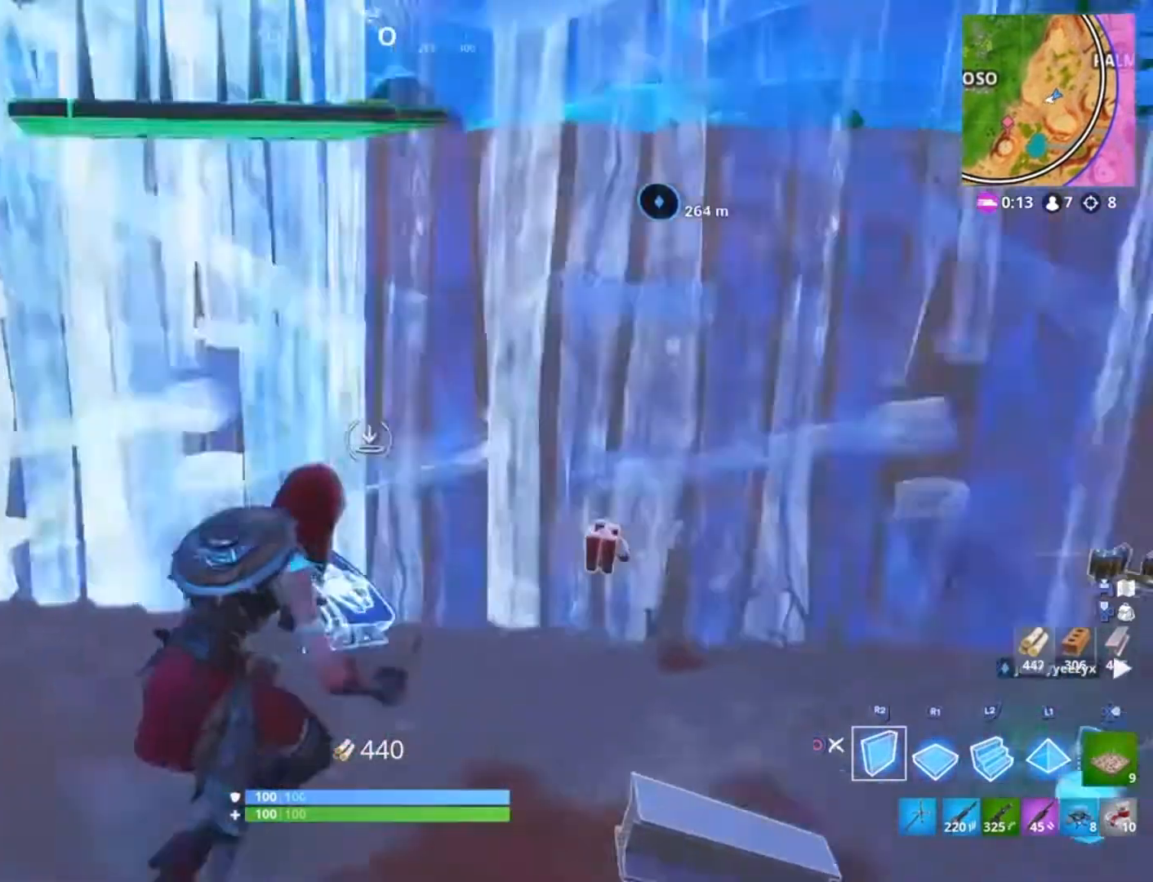
{"buttons": [], "left_stick": "down-right", "right_stick": "left", "events": [[33, "right_stick", "right"], [133, "R2", "down"], [167, "right_stick", "center"], [300, "CIRCLE", "down"], [367, "R2", "up"], [400, "CIRCLE", "up"], [467, "left_stick", "down-right"], [467, "right_stick", "left"]]}
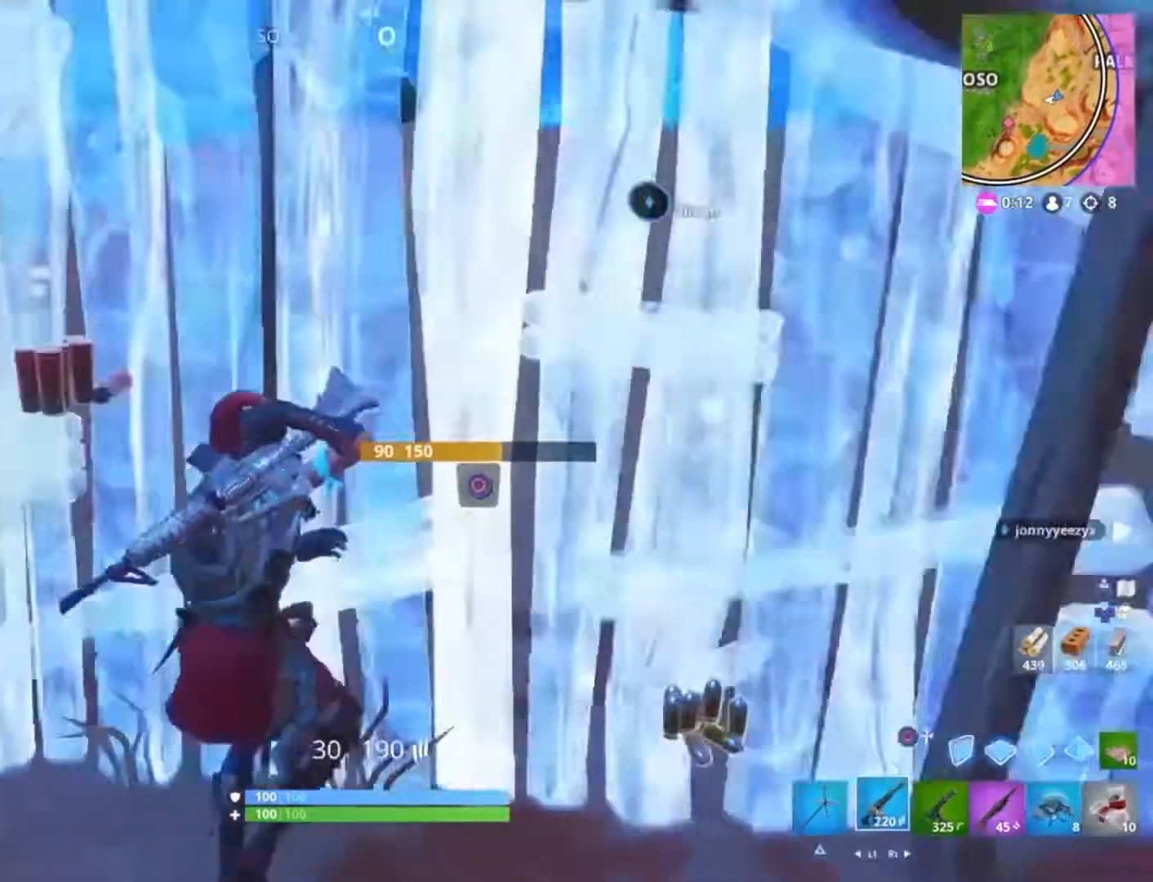
{"buttons": [], "left_stick": "up-left", "right_stick": "center", "events": [[100, "left_stick", "down"], [301, "left_stick", "left"], [334, "right_stick", "center"], [467, "left_stick", "up-left"]]}
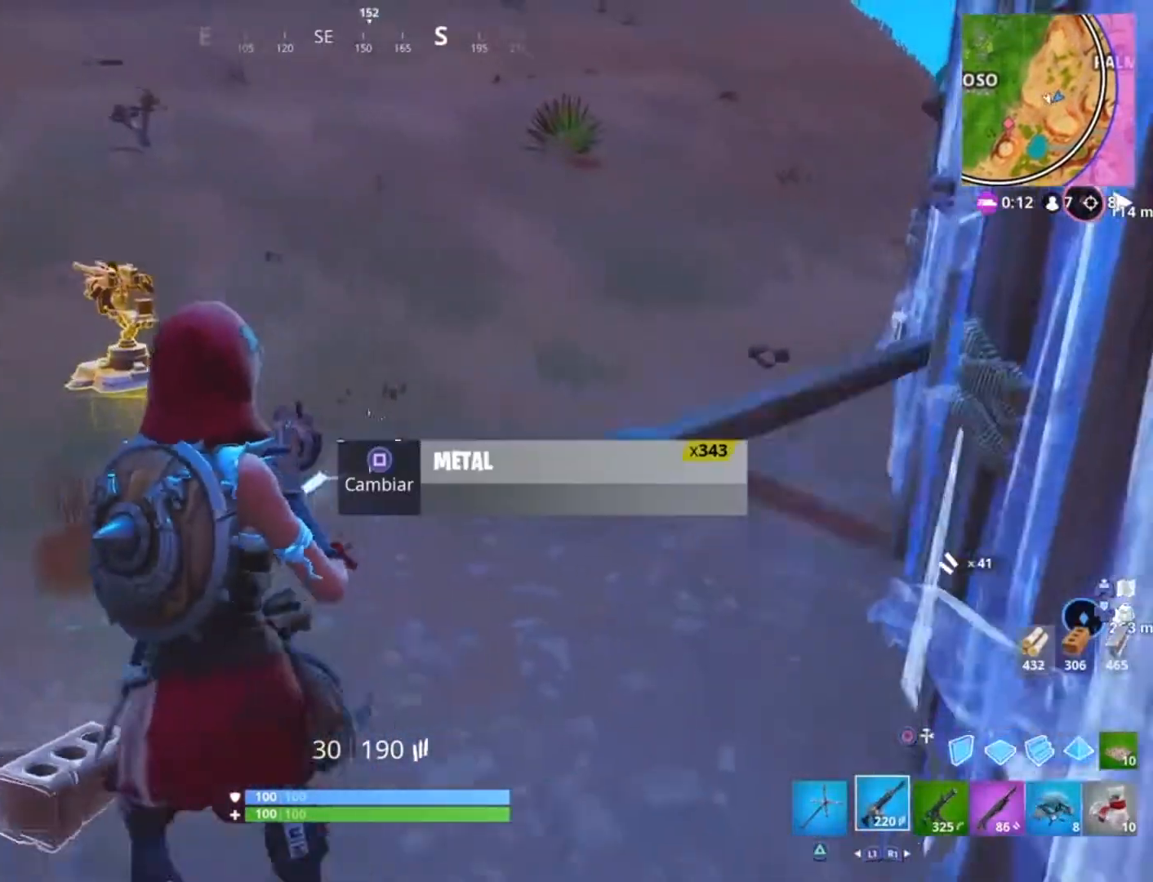
{"buttons": [], "left_stick": "up", "right_stick": "left", "events": [[133, "left_stick", "up"], [367, "right_stick", "left"]]}
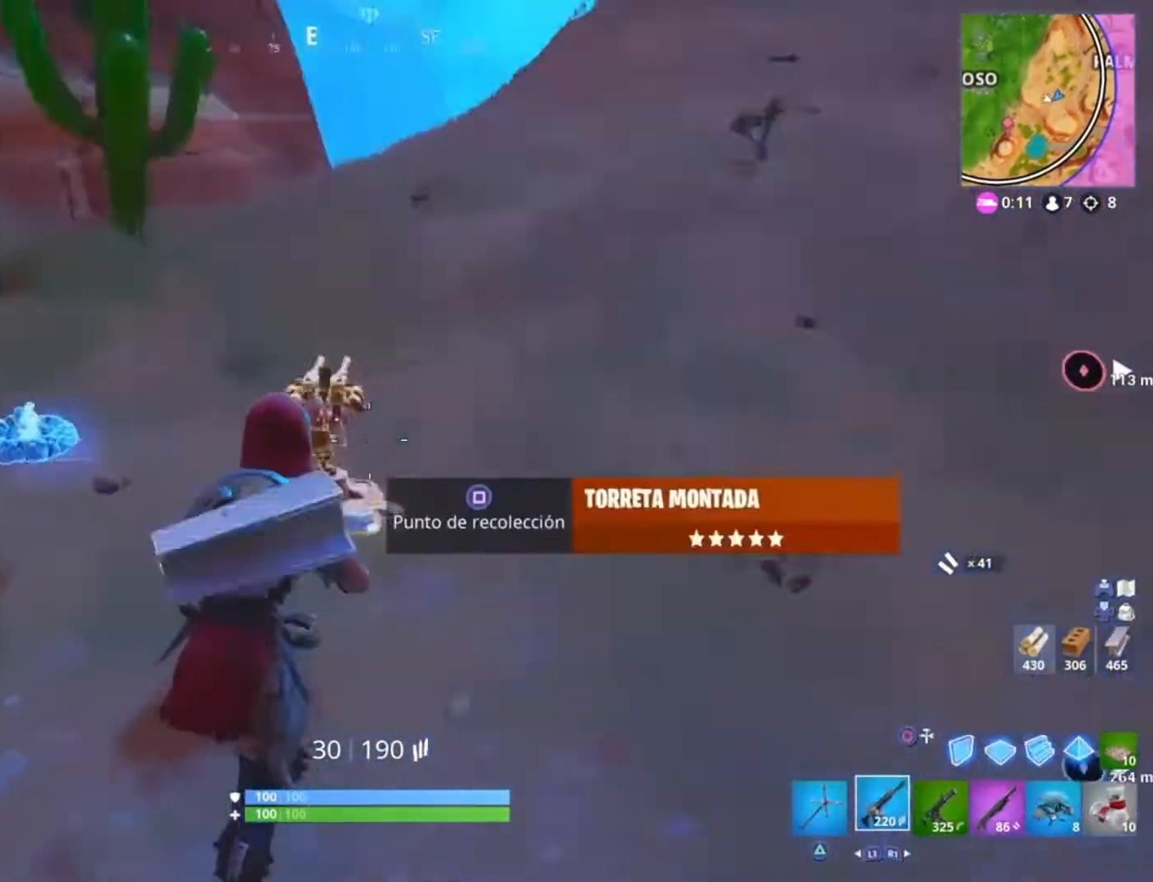
{"buttons": [], "left_stick": "up", "right_stick": "center", "events": [[100, "right_stick", "center"], [167, "right_stick", "left"], [267, "left_stick", "up-left"], [434, "right_stick", "center"], [501, "left_stick", "up"]]}
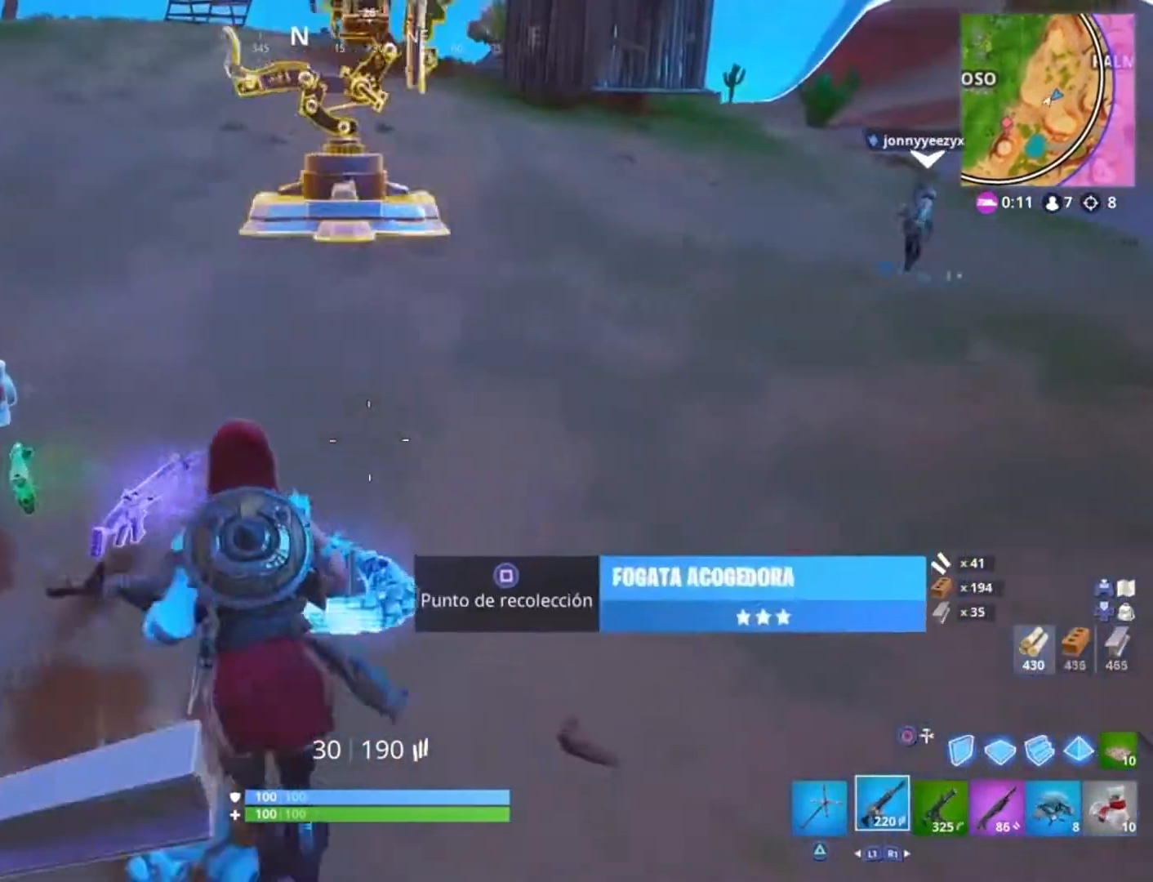
{"buttons": [], "left_stick": "down-left", "right_stick": "center", "events": [[233, "left_stick", "left"], [267, "right_stick", "down"], [300, "left_stick", "down-left"], [434, "right_stick", "center"]]}
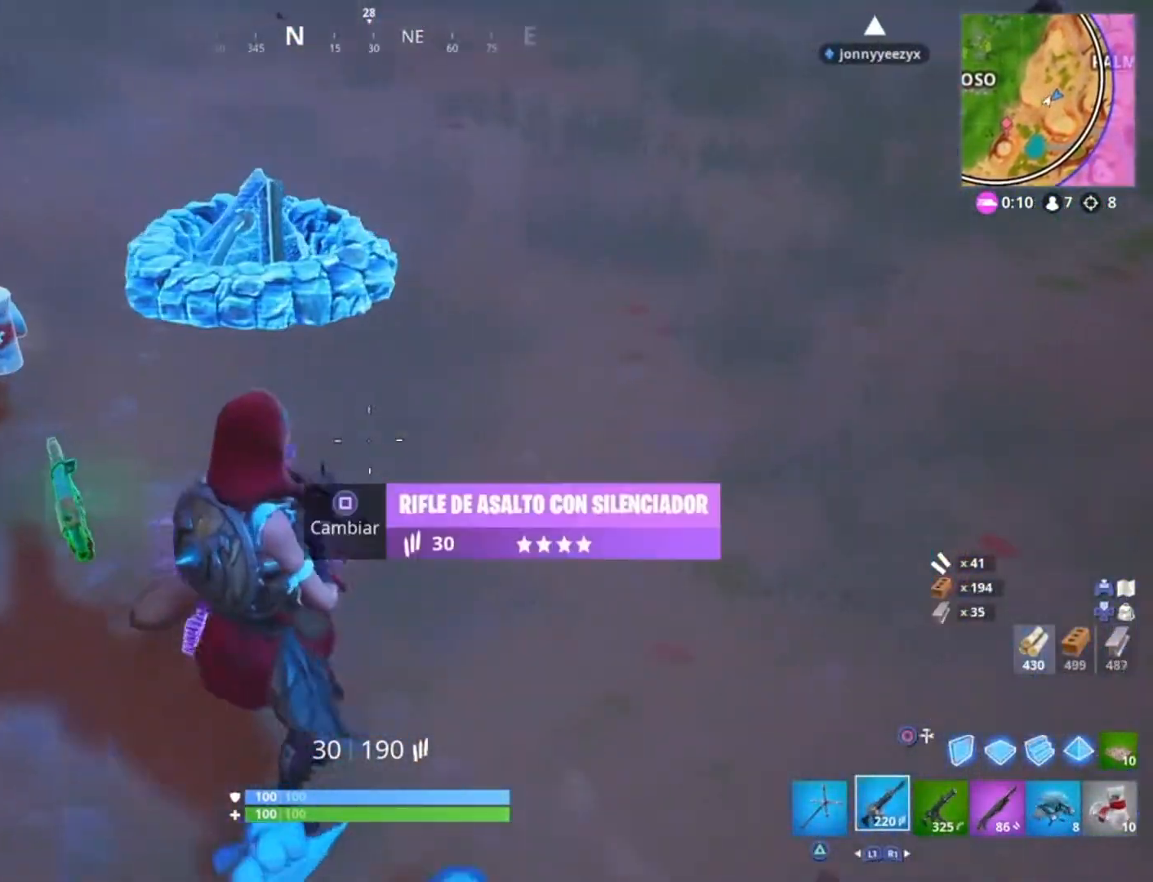
{"buttons": [], "left_stick": "up-left", "right_stick": "left", "events": [[234, "SQUARE", "down"], [267, "left_stick", "up-left"], [334, "SQUARE", "up"], [467, "right_stick", "left"]]}
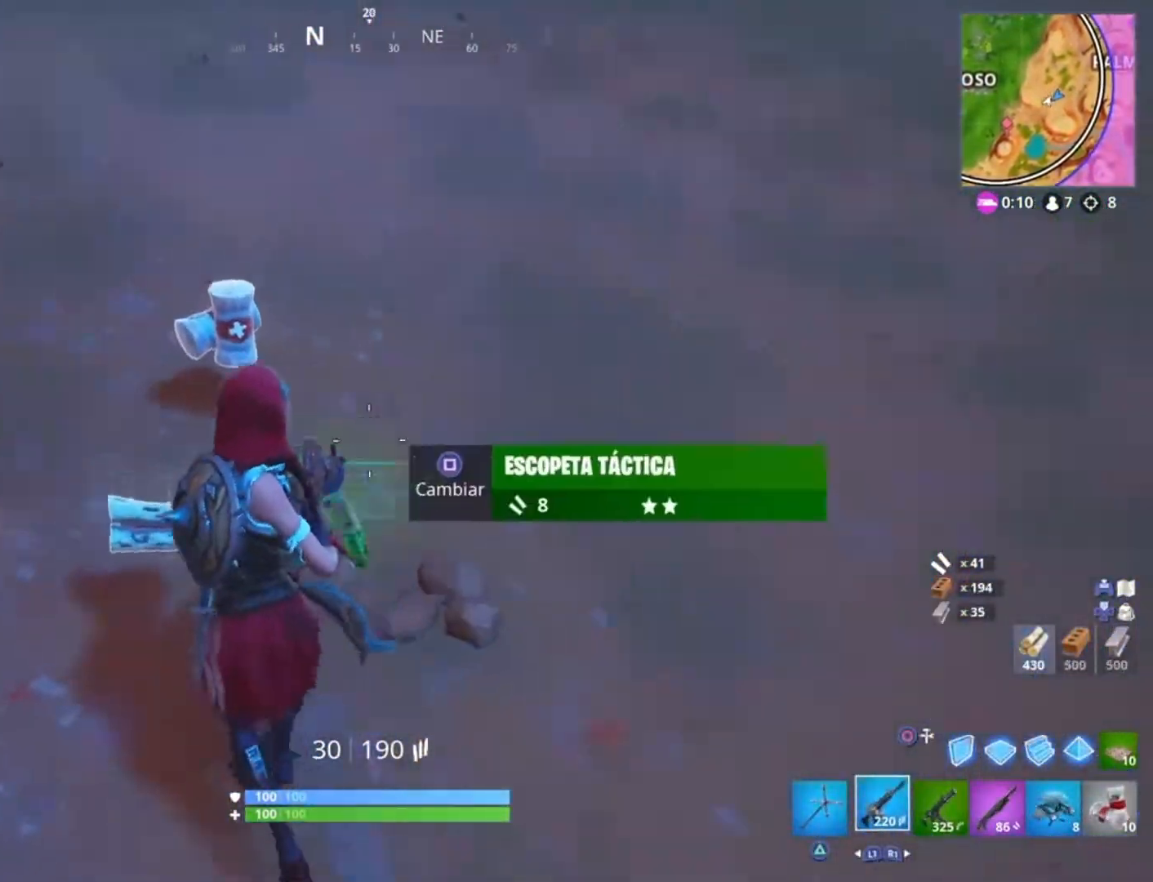
{"buttons": [], "left_stick": "up", "right_stick": "left", "events": [[167, "left_stick", "up"], [167, "right_stick", "center"], [267, "left_stick", "up-right"], [467, "right_stick", "left"], [500, "left_stick", "up"]]}
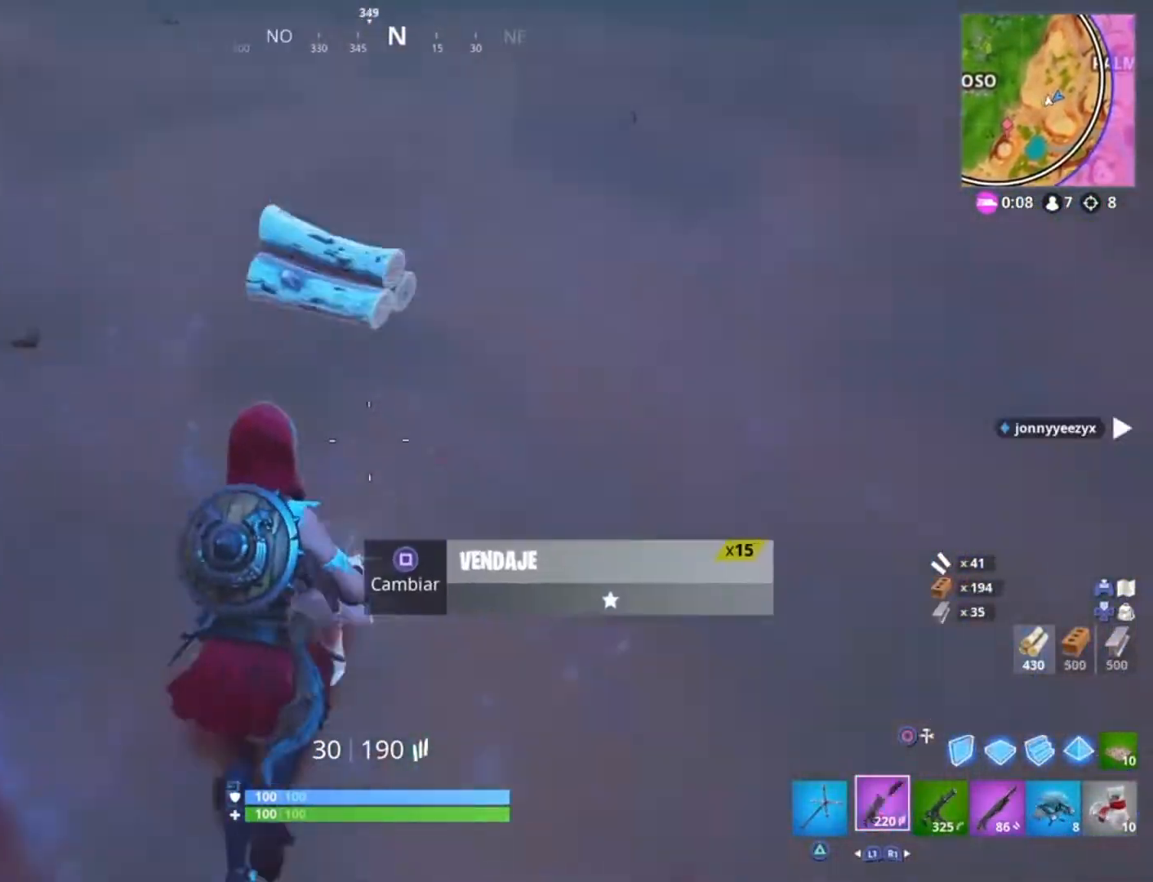
{"buttons": ["SQUARE"], "left_stick": "up-left", "right_stick": "center", "events": [[34, "left_stick", "up-left"], [134, "left_stick", "left"], [267, "left_stick", "up-left"], [267, "right_stick", "center"], [501, "SQUARE", "down"]]}
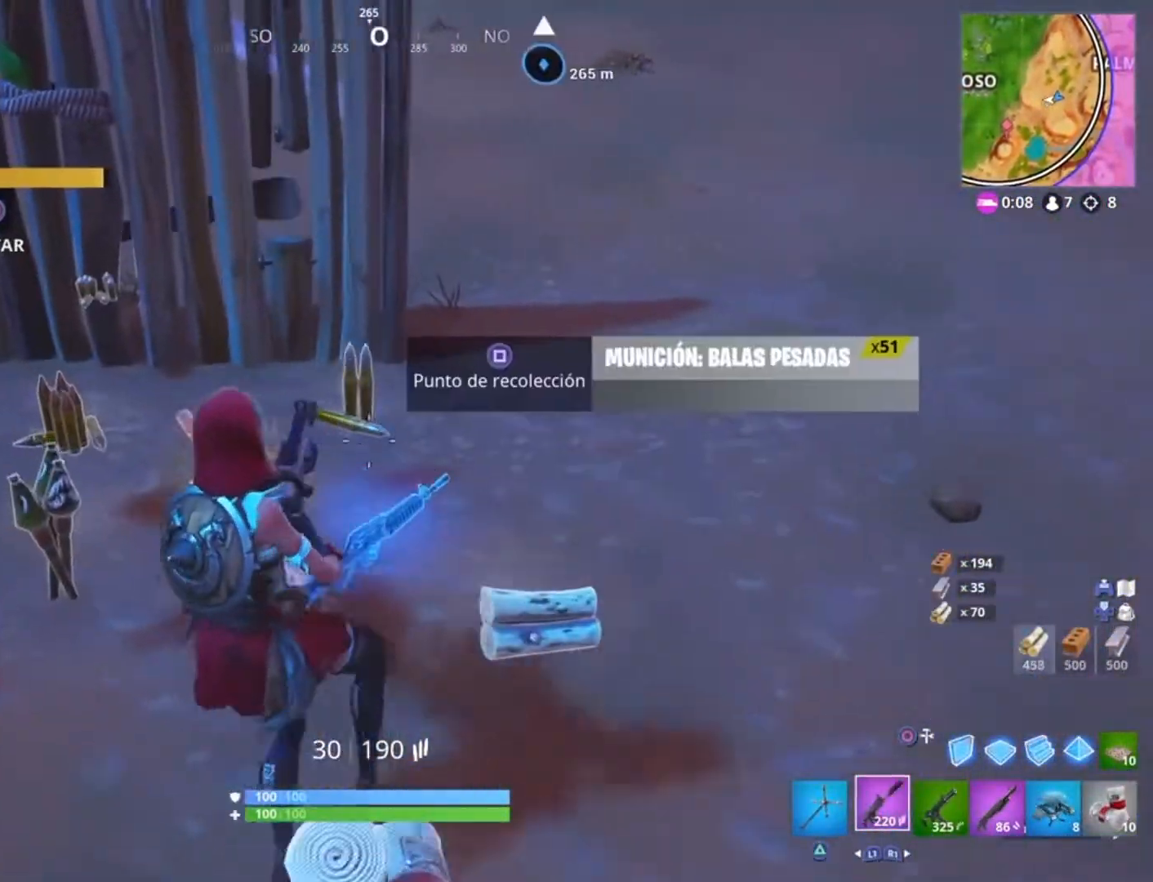
{"buttons": [], "left_stick": "up", "right_stick": "center", "events": [[67, "SQUARE", "up"], [233, "left_stick", "down-left"], [267, "SQUARE", "down"], [300, "left_stick", "down-right"], [367, "SQUARE", "up"], [434, "left_stick", "up"]]}
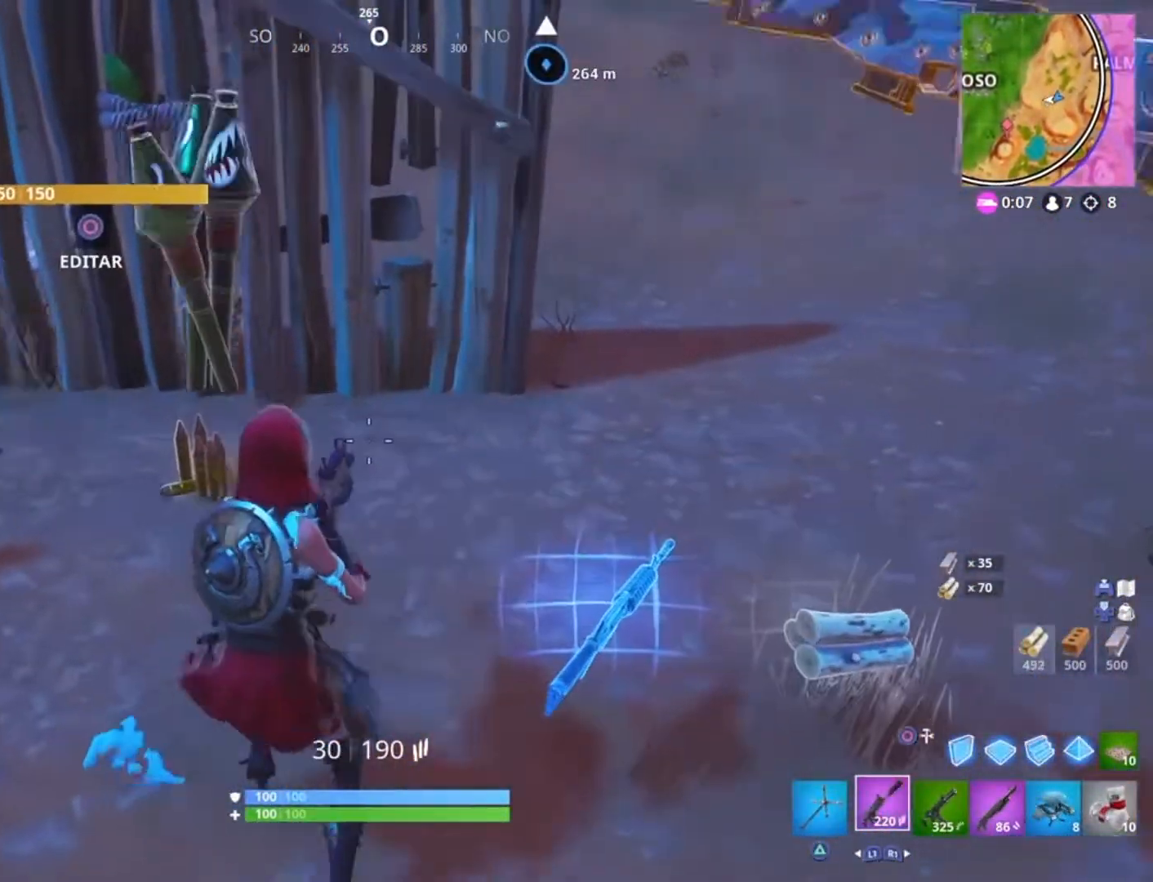
{"buttons": [], "left_stick": "up-right", "right_stick": "up-left", "events": [[134, "right_stick", "up"], [301, "left_stick", "up-right"], [301, "right_stick", "center"], [501, "right_stick", "up-left"]]}
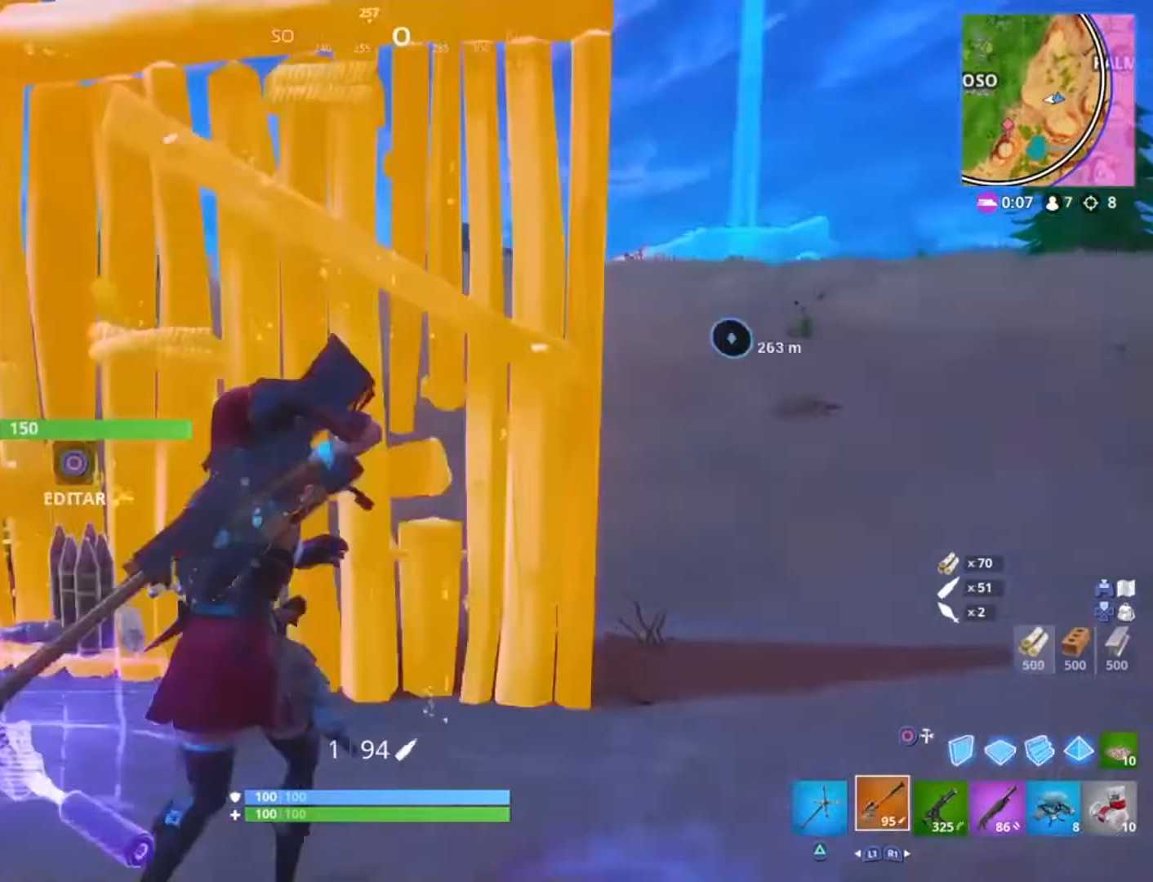
{"buttons": [], "left_stick": "right", "right_stick": "left", "events": [[133, "right_stick", "center"], [233, "left_stick", "down"], [300, "R3", "down"], [400, "R3", "up"], [400, "left_stick", "right"], [500, "right_stick", "left"]]}
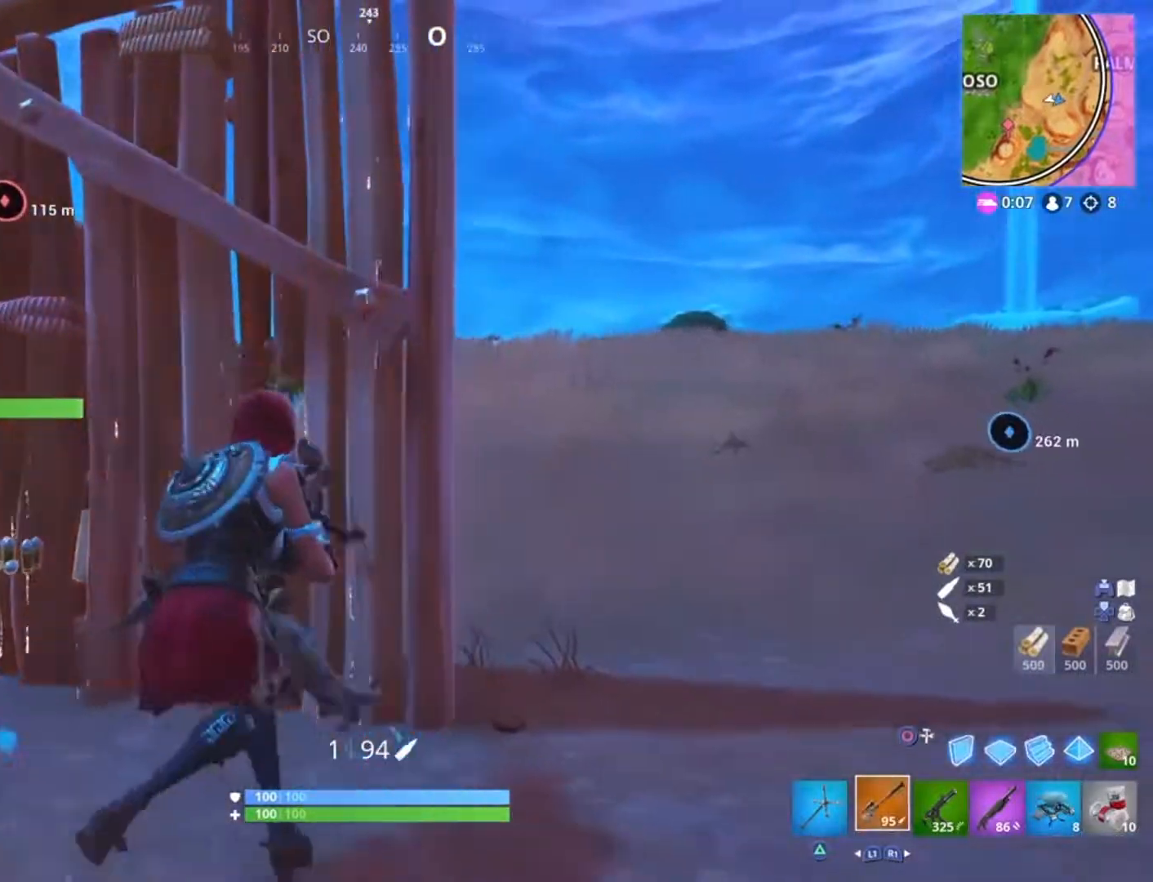
{"buttons": ["L3"], "left_stick": "center", "right_stick": "center", "events": [[67, "left_stick", "center"], [67, "right_stick", "up-left"], [301, "right_stick", "center"], [401, "L3", "down"]]}
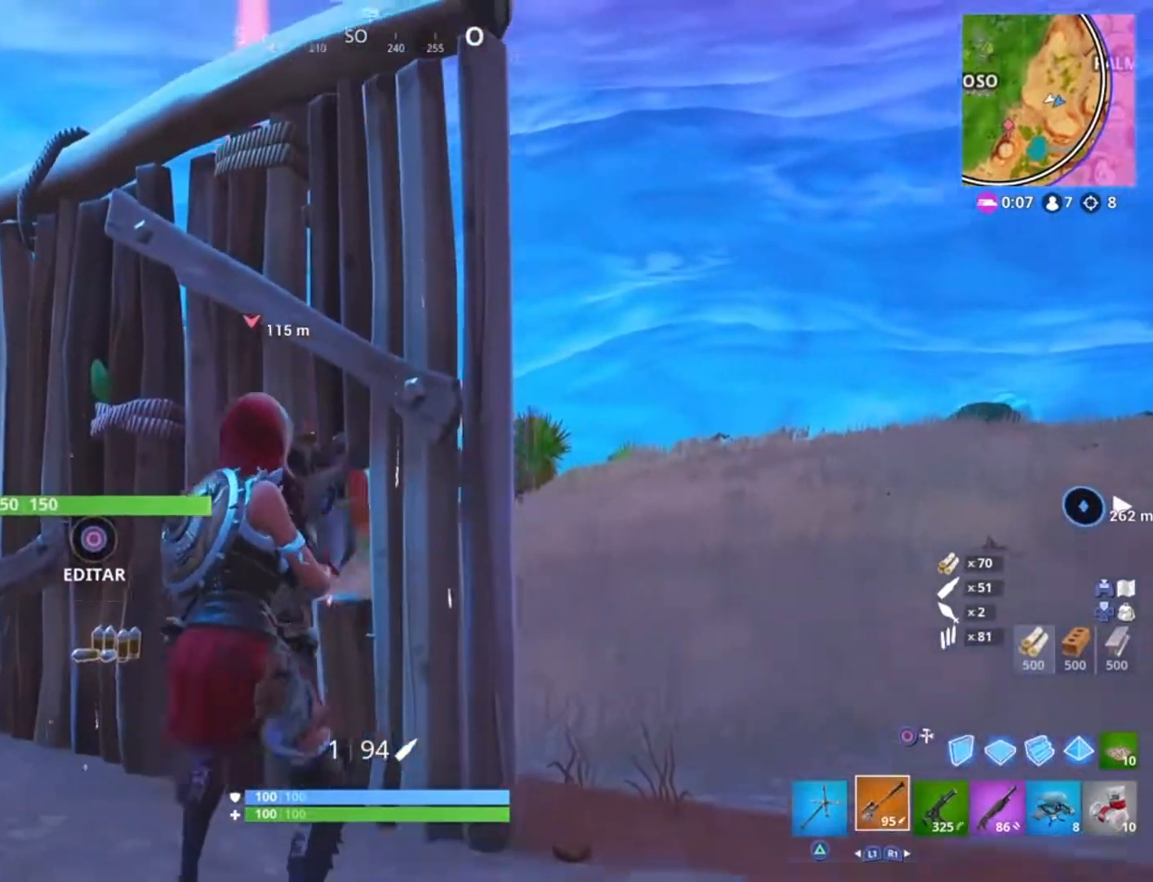
{"buttons": [], "left_stick": "down-right", "right_stick": "center", "events": [[33, "L3", "up"], [33, "right_stick", "left"], [67, "left_stick", "right"], [167, "right_stick", "center"], [233, "left_stick", "down"], [334, "right_stick", "up-left"], [367, "left_stick", "down-right"], [467, "right_stick", "center"]]}
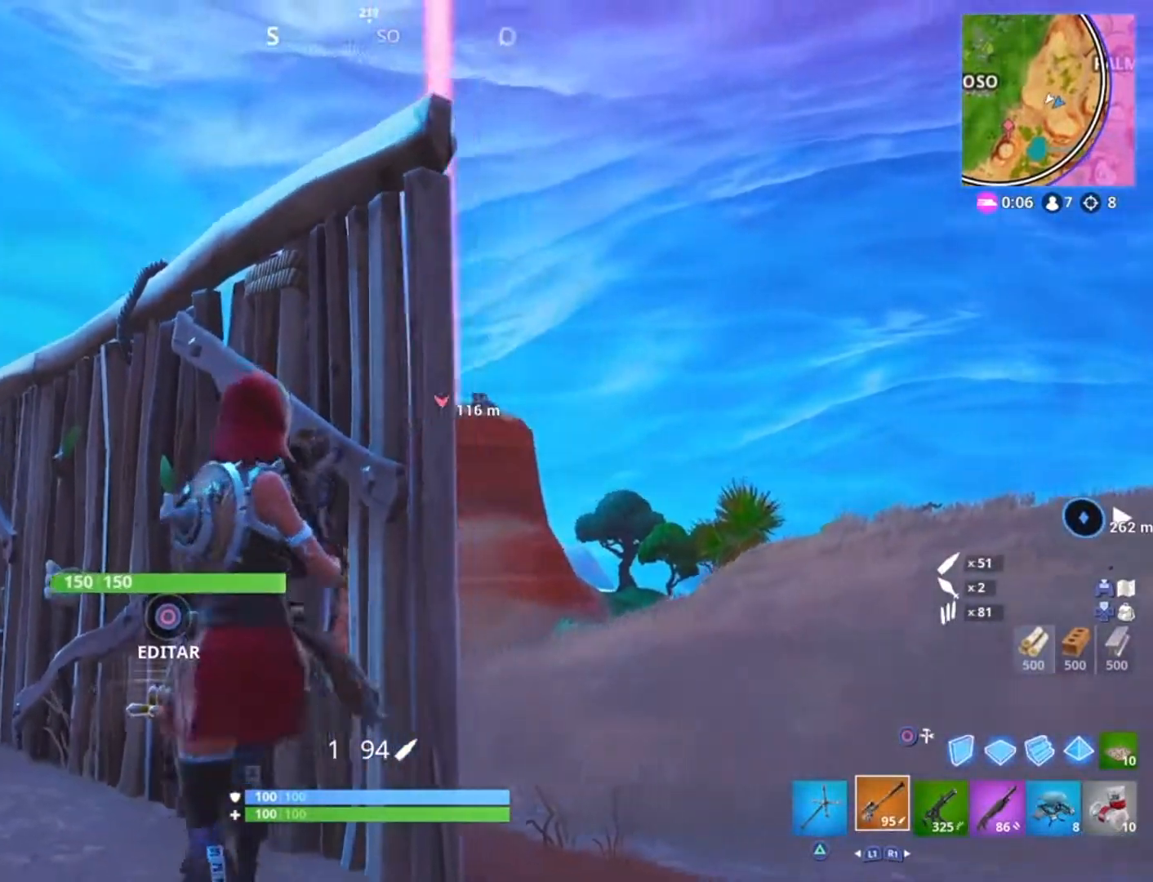
{"buttons": [], "left_stick": "up-left", "right_stick": "right", "events": [[34, "right_stick", "left"], [67, "left_stick", "right"], [201, "right_stick", "center"], [267, "left_stick", "up-left"], [401, "right_stick", "right"]]}
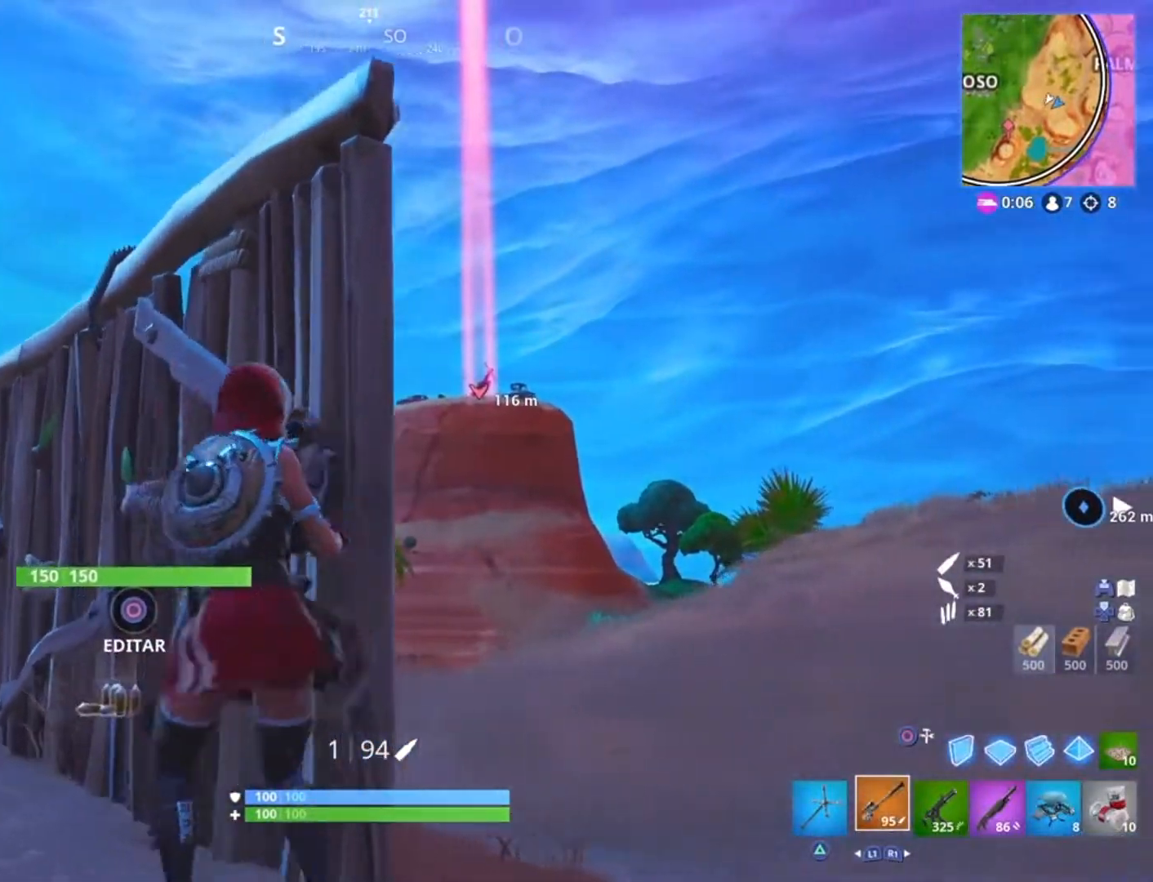
{"buttons": ["L2"], "left_stick": "down-right", "right_stick": "right", "events": [[67, "left_stick", "down-left"], [133, "left_stick", "down"], [233, "left_stick", "down-right"], [367, "L2", "down"]]}
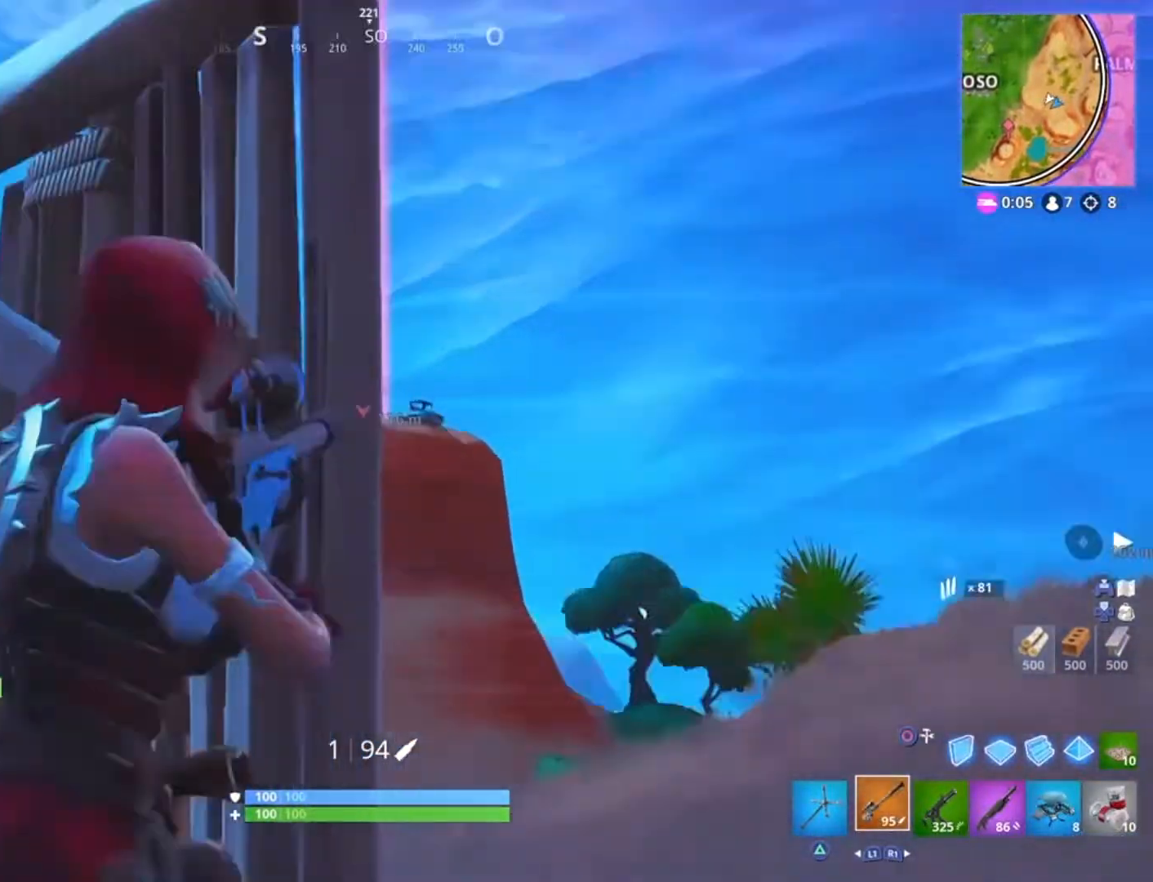
{"buttons": ["L2"], "left_stick": "down-right", "right_stick": "down-left", "events": [[34, "right_stick", "up"], [267, "left_stick", "down"], [301, "right_stick", "right"], [434, "right_stick", "down-left"], [501, "left_stick", "down-right"]]}
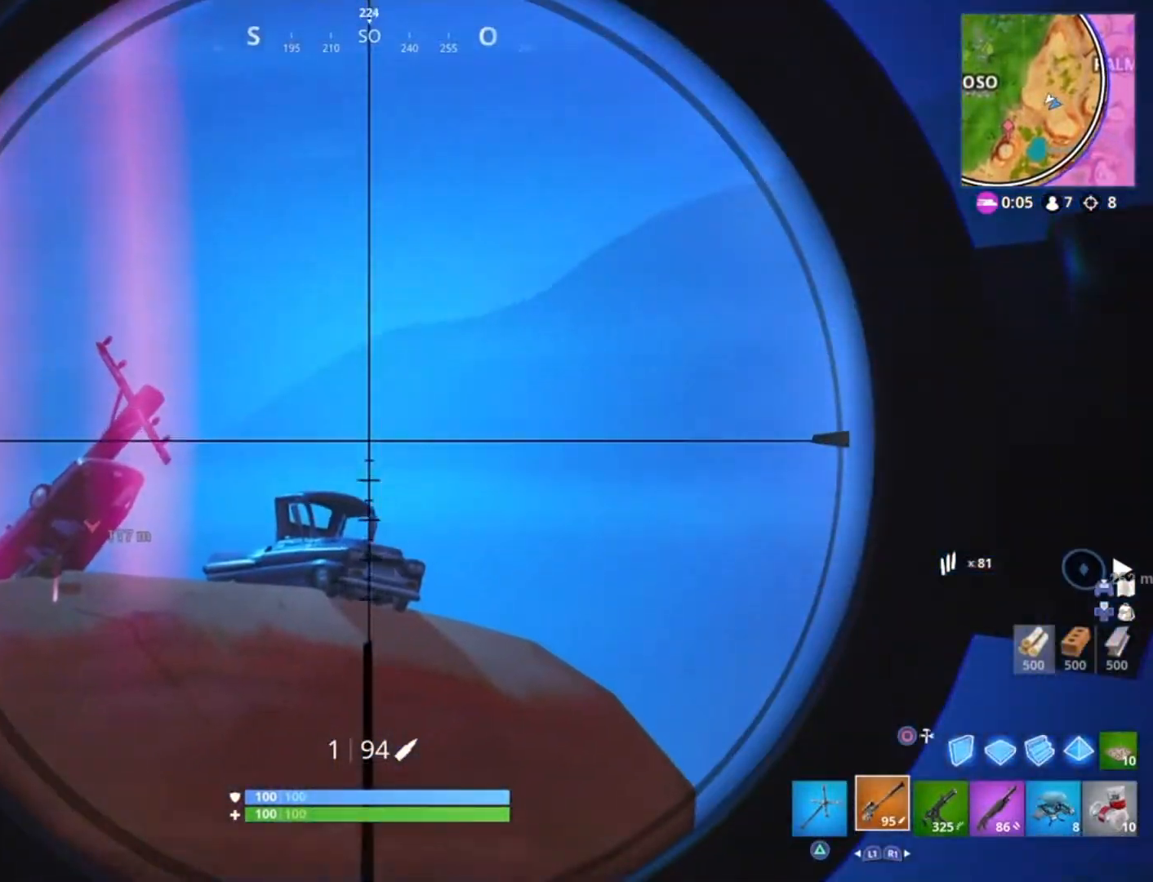
{"buttons": ["L2"], "left_stick": "center", "right_stick": "center", "events": [[167, "left_stick", "down"], [334, "left_stick", "down-right"], [400, "right_stick", "center"], [434, "left_stick", "center"]]}
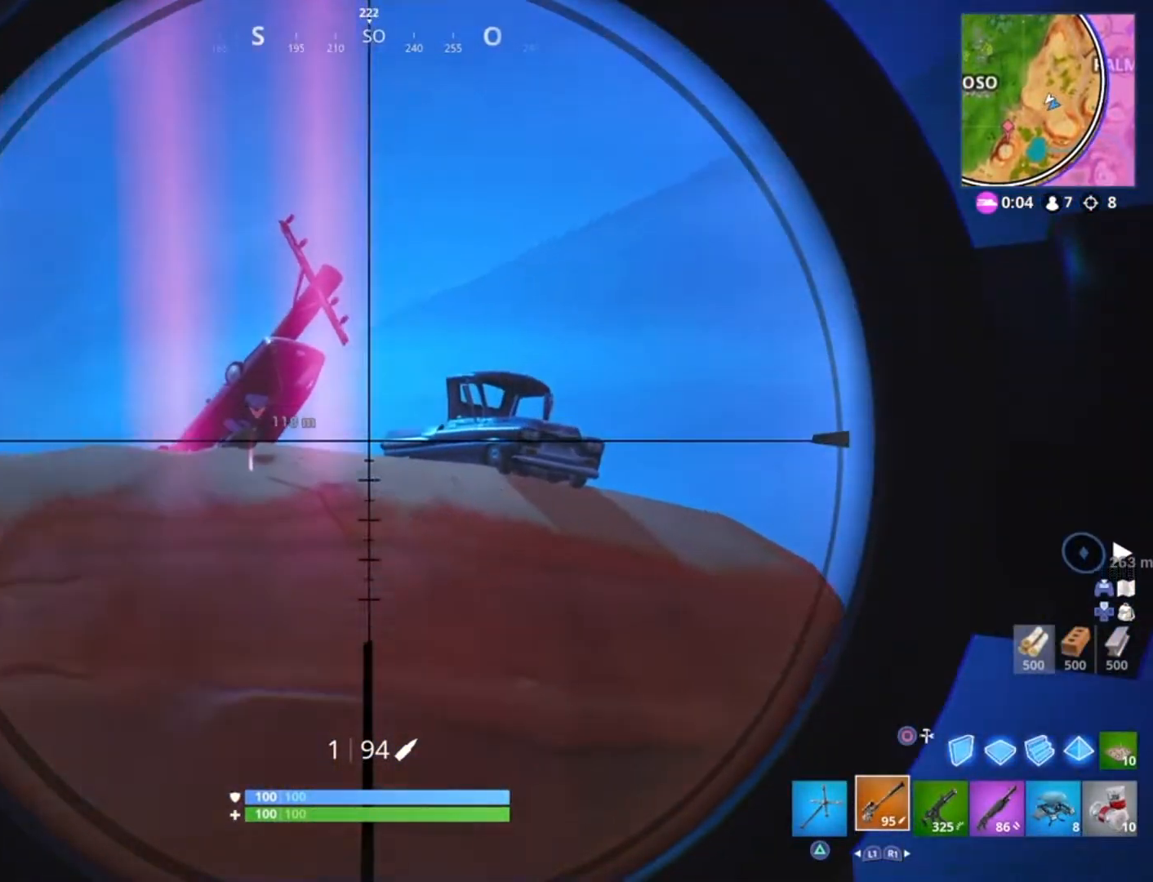
{"buttons": [], "left_stick": "left", "right_stick": "down-left", "events": [[34, "left_stick", "left"], [67, "right_stick", "down-left"], [100, "L2", "up"], [401, "right_stick", "center"], [501, "right_stick", "down-left"]]}
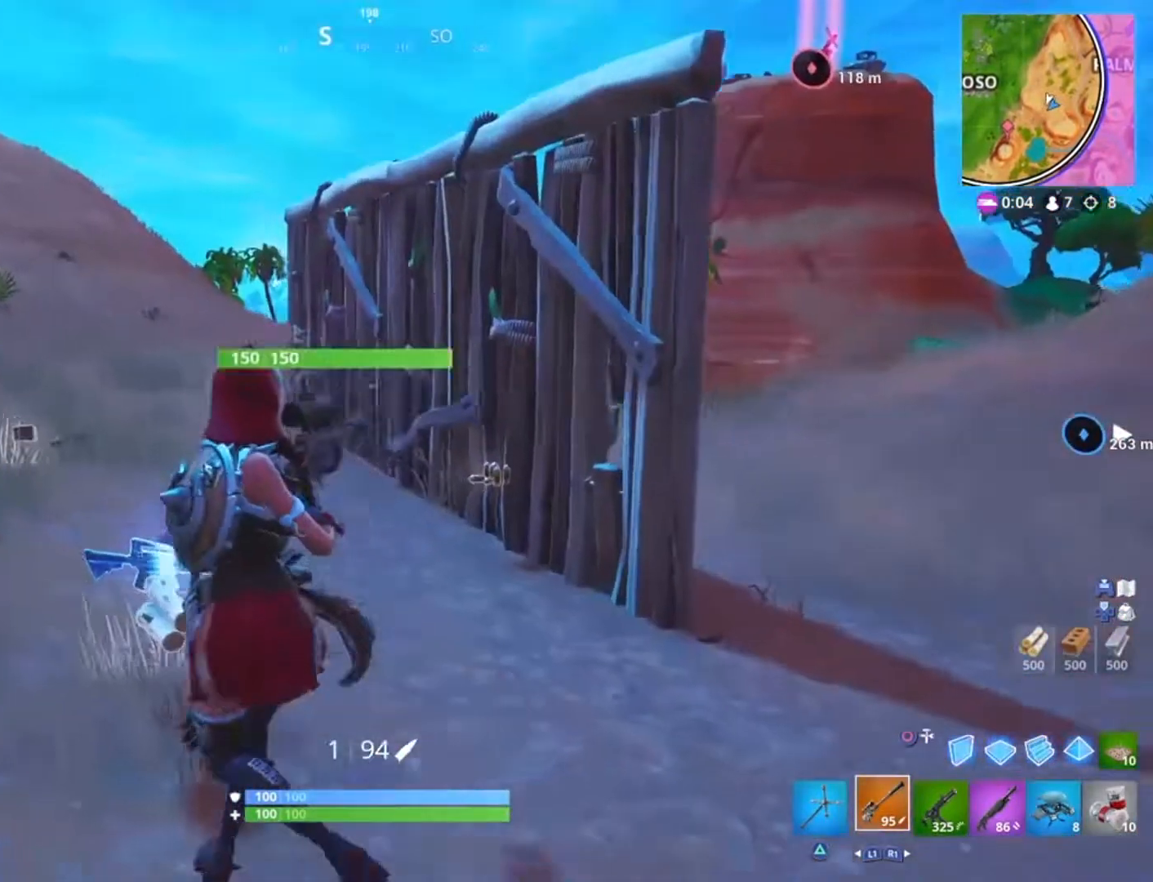
{"buttons": [], "left_stick": "right", "right_stick": "center", "events": [[100, "right_stick", "center"], [233, "right_stick", "down"], [300, "left_stick", "up-right"], [400, "right_stick", "center"], [434, "left_stick", "right"]]}
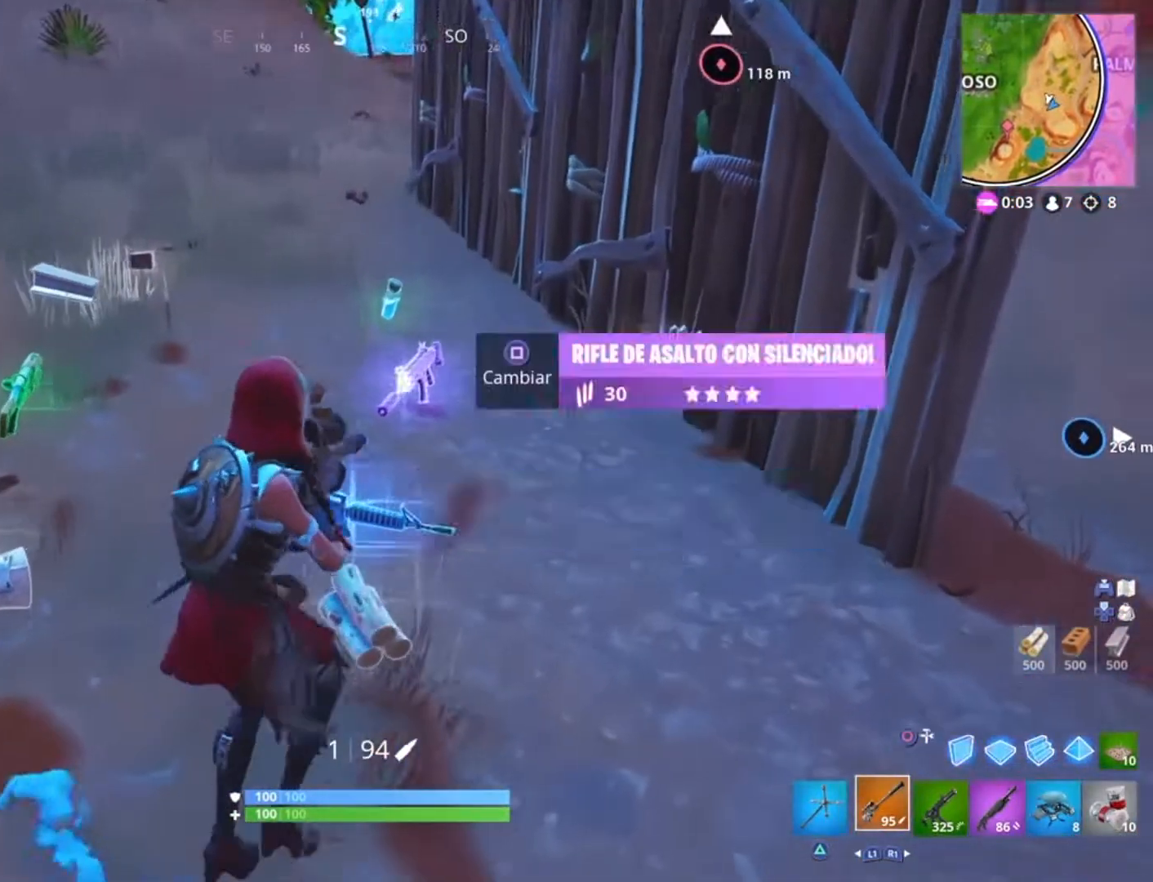
{"buttons": [], "left_stick": "up-right", "right_stick": "center", "events": [[34, "left_stick", "center"], [67, "right_stick", "down-left"], [100, "left_stick", "up"], [167, "right_stick", "center"], [201, "left_stick", "center"], [301, "left_stick", "up-right"]]}
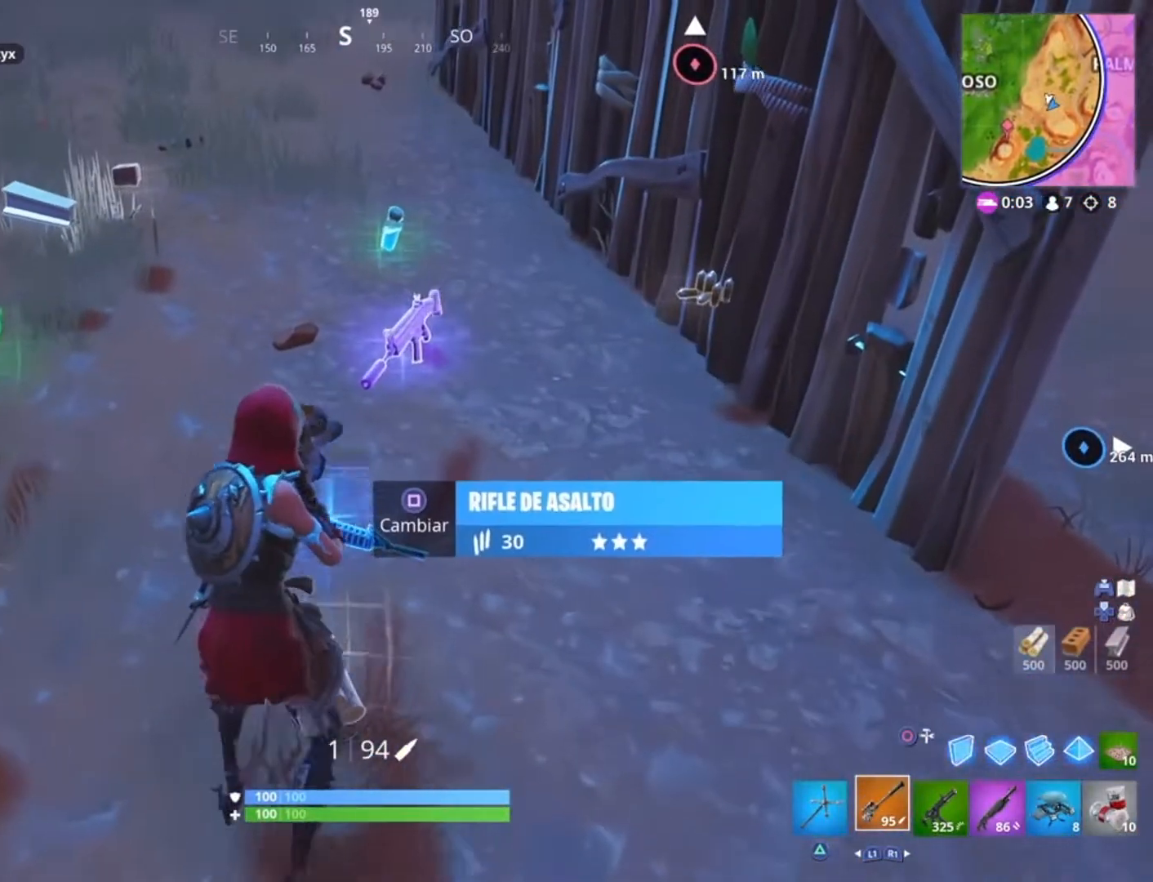
{"buttons": [], "left_stick": "center", "right_stick": "center", "events": [[233, "SQUARE", "down"], [233, "left_stick", "up"], [334, "SQUARE", "up"], [500, "left_stick", "center"]]}
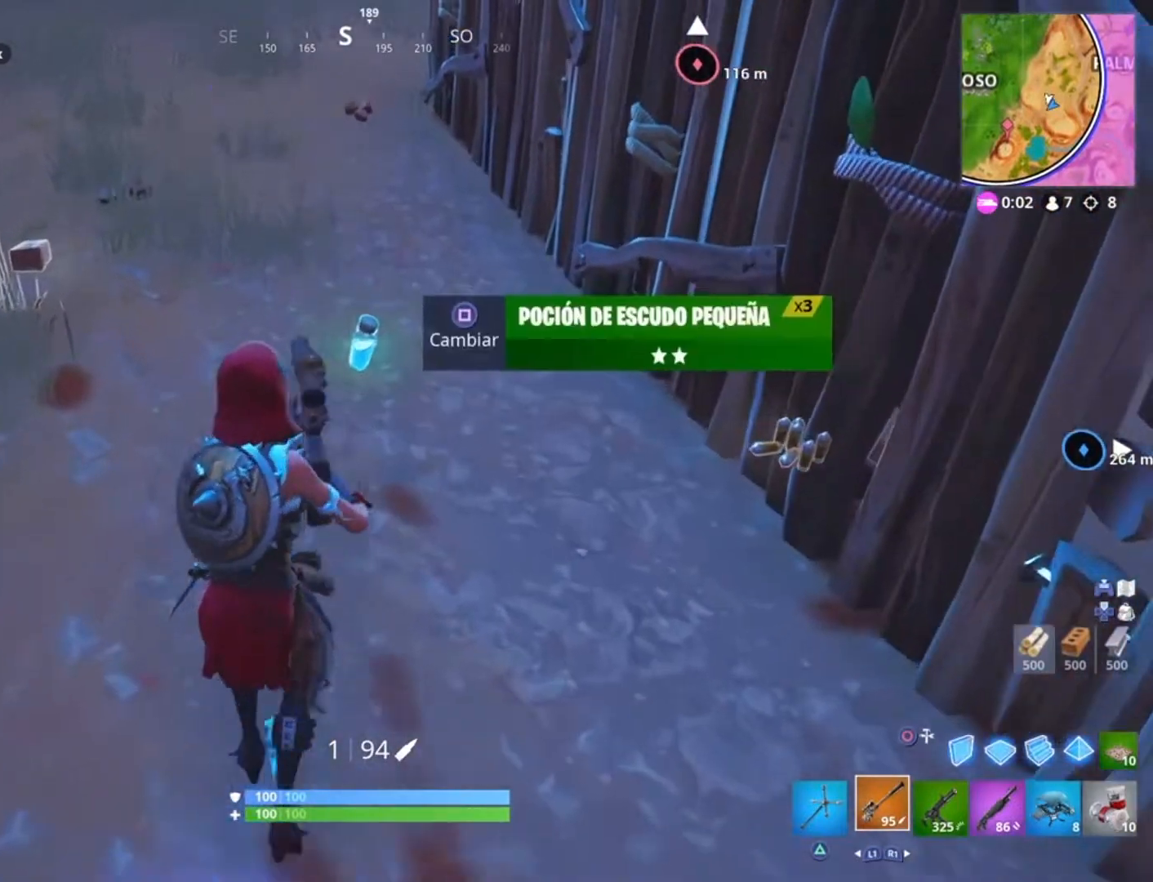
{"buttons": [], "left_stick": "right", "right_stick": "center", "events": [[100, "DPAD_UP", "down"], [201, "DPAD_UP", "up"], [401, "left_stick", "right"], [434, "CIRCLE", "down"], [501, "CIRCLE", "up"]]}